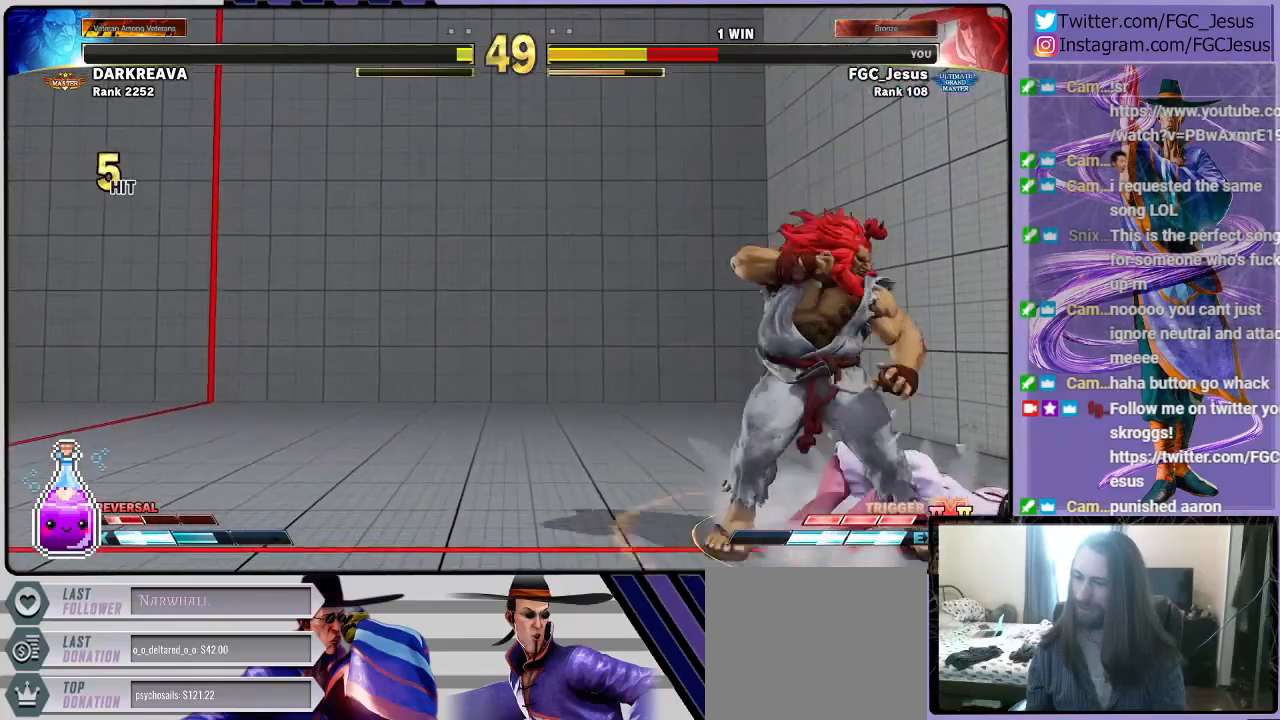
Gameplay with a controller (PlayStation layout); each line is a JSON object with the inputs held at the frame after it. "events" lists button and stick changes between this image and that frame as [ms after this image, input, new state], when the widget could be followed in between.
{"buttons": ["DPAD_UP", "DPAD_LEFT"], "left_stick": "center", "right_stick": "center", "events": [[33, "DPAD_RIGHT", "up"], [133, "DPAD_LEFT", "down"], [133, "DPAD_UP", "down"], [200, "CIRCLE", "down"], [267, "CIRCLE", "up"], [300, "CIRCLE", "down"], [367, "CIRCLE", "up"], [400, "CIRCLE", "down"], [500, "CIRCLE", "up"]]}
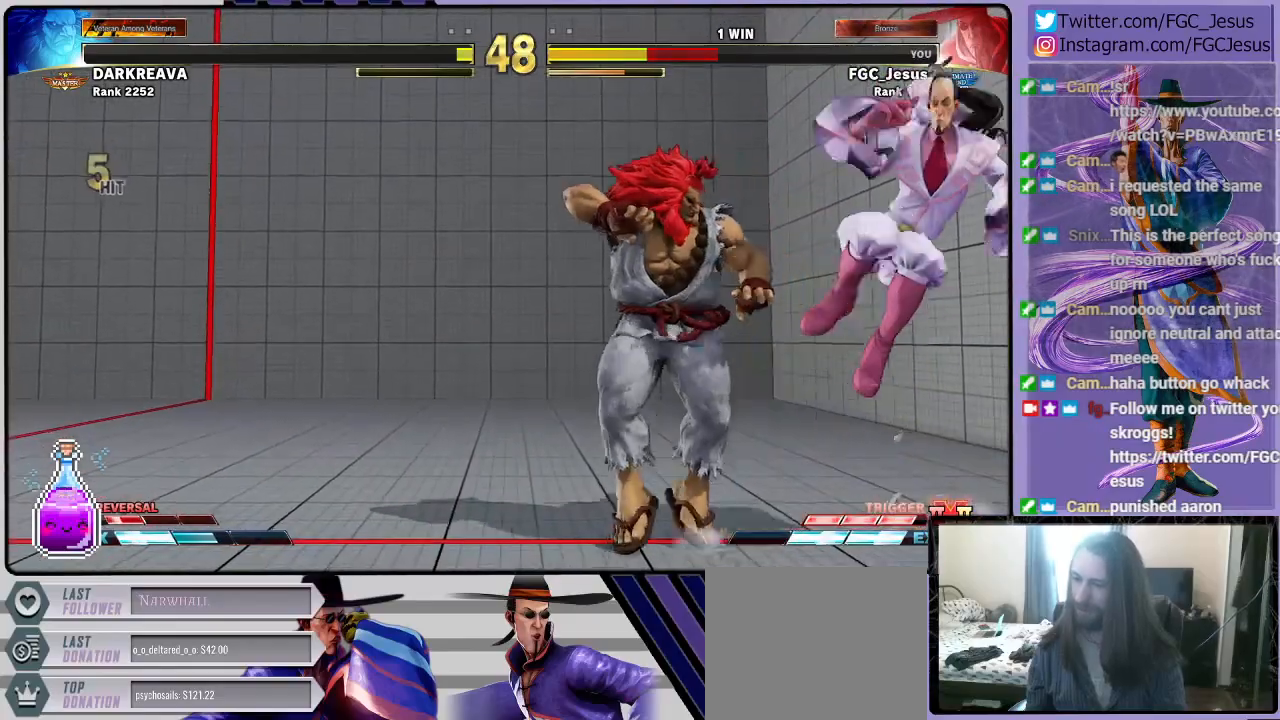
{"buttons": ["DPAD_DOWN", "DPAD_RIGHT"], "left_stick": "center", "right_stick": "center", "events": [[34, "CIRCLE", "down"], [34, "DPAD_LEFT", "up"], [34, "DPAD_UP", "up"], [67, "DPAD_DOWN", "down"], [67, "DPAD_RIGHT", "down"], [401, "CIRCLE", "up"]]}
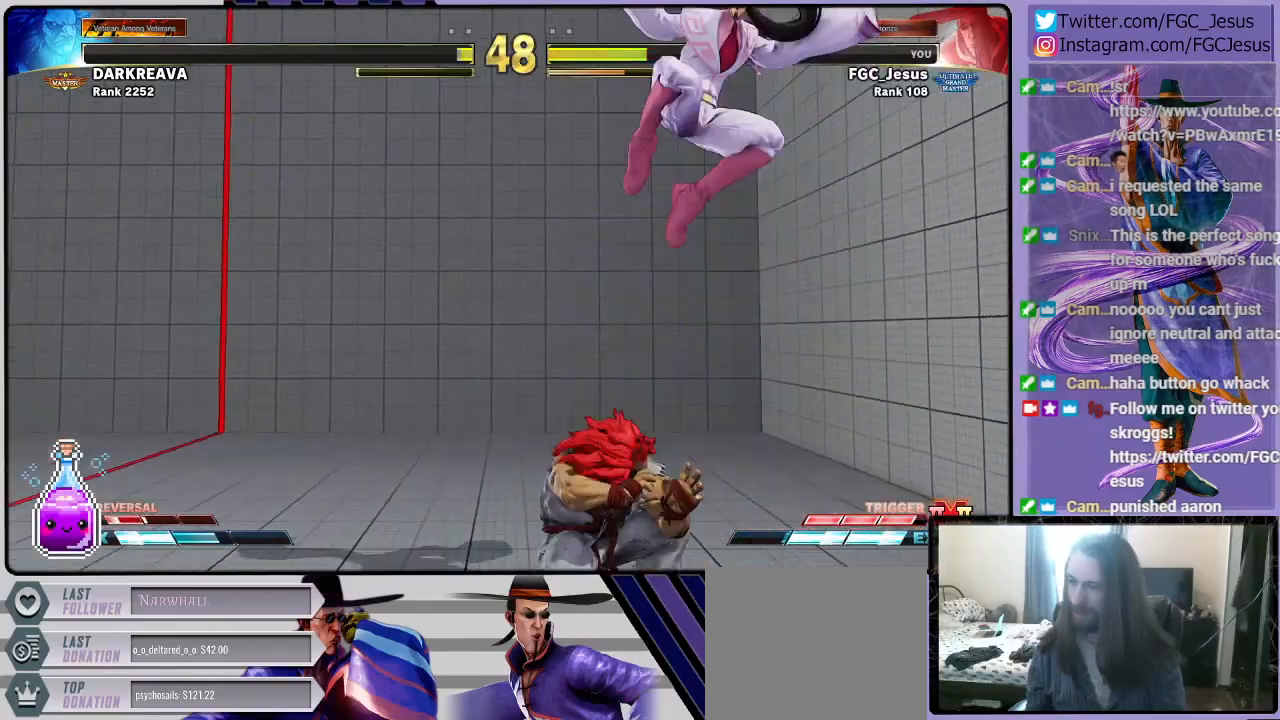
{"buttons": ["DPAD_DOWN", "DPAD_LEFT"], "left_stick": "center", "right_stick": "center", "events": [[33, "DPAD_RIGHT", "up"], [66, "DPAD_LEFT", "down"]]}
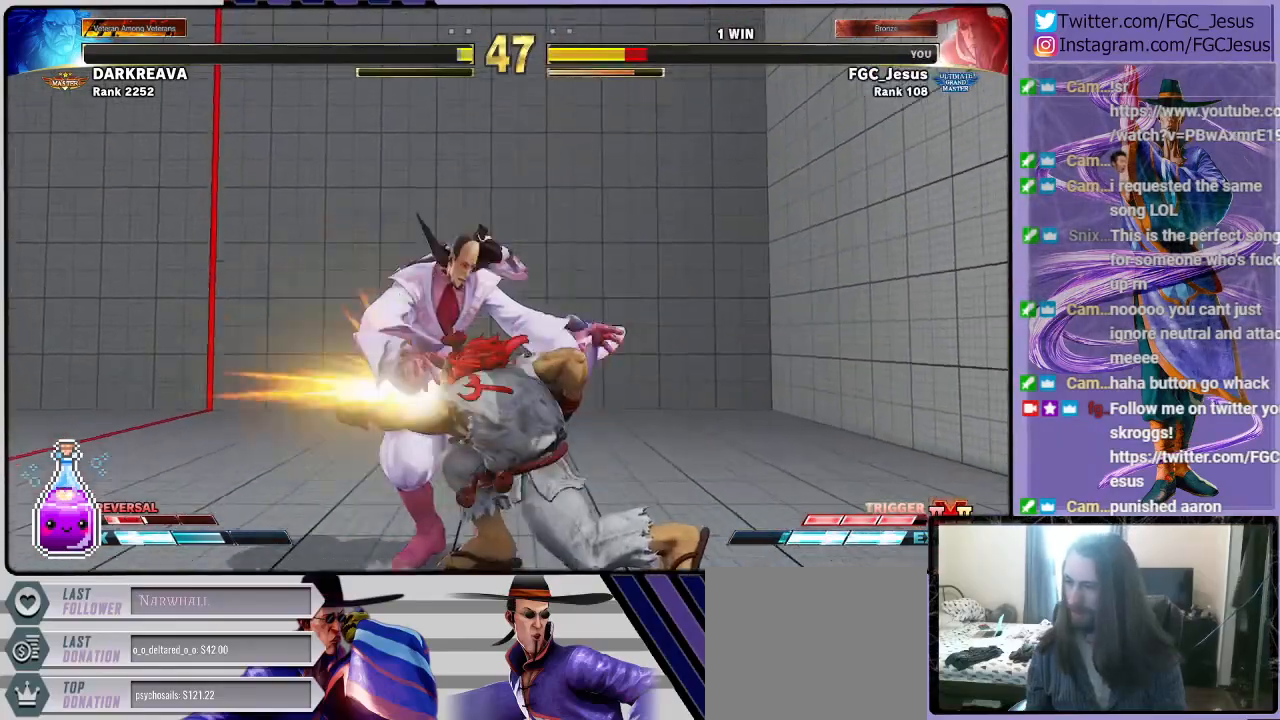
{"buttons": ["DPAD_DOWN", "DPAD_LEFT"], "left_stick": "center", "right_stick": "center", "events": []}
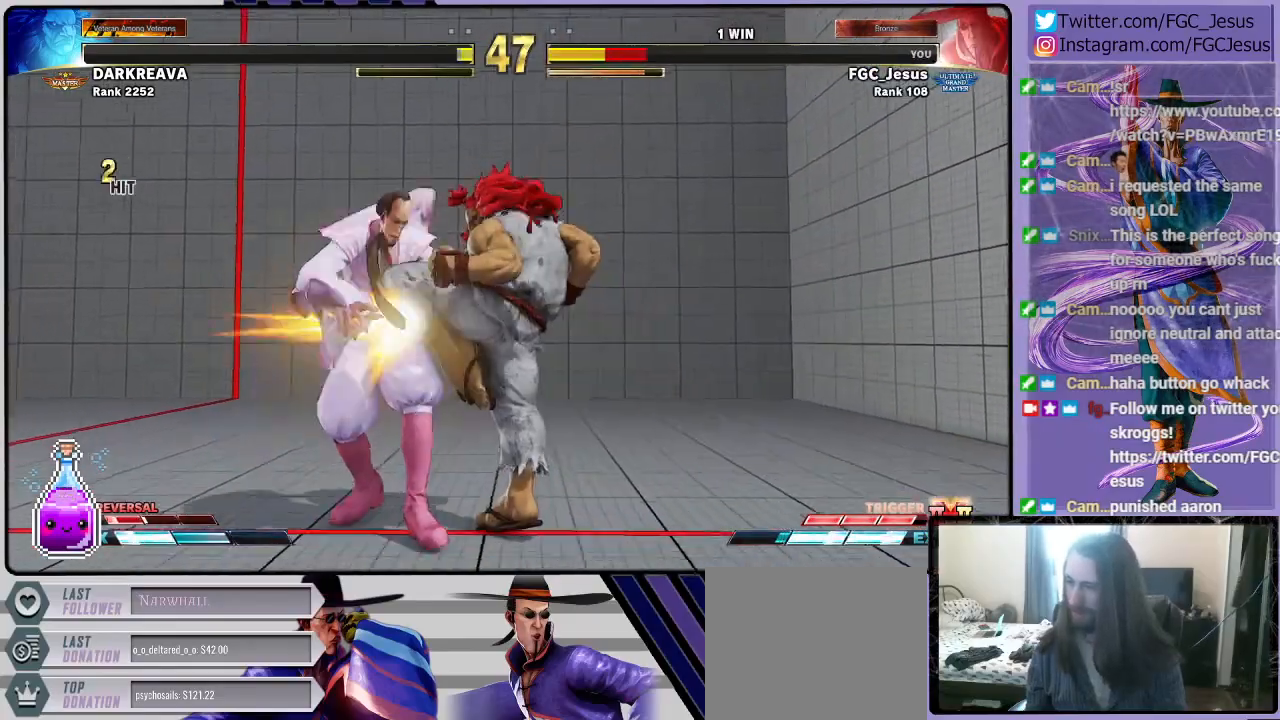
{"buttons": ["DPAD_DOWN", "DPAD_LEFT"], "left_stick": "center", "right_stick": "center", "events": []}
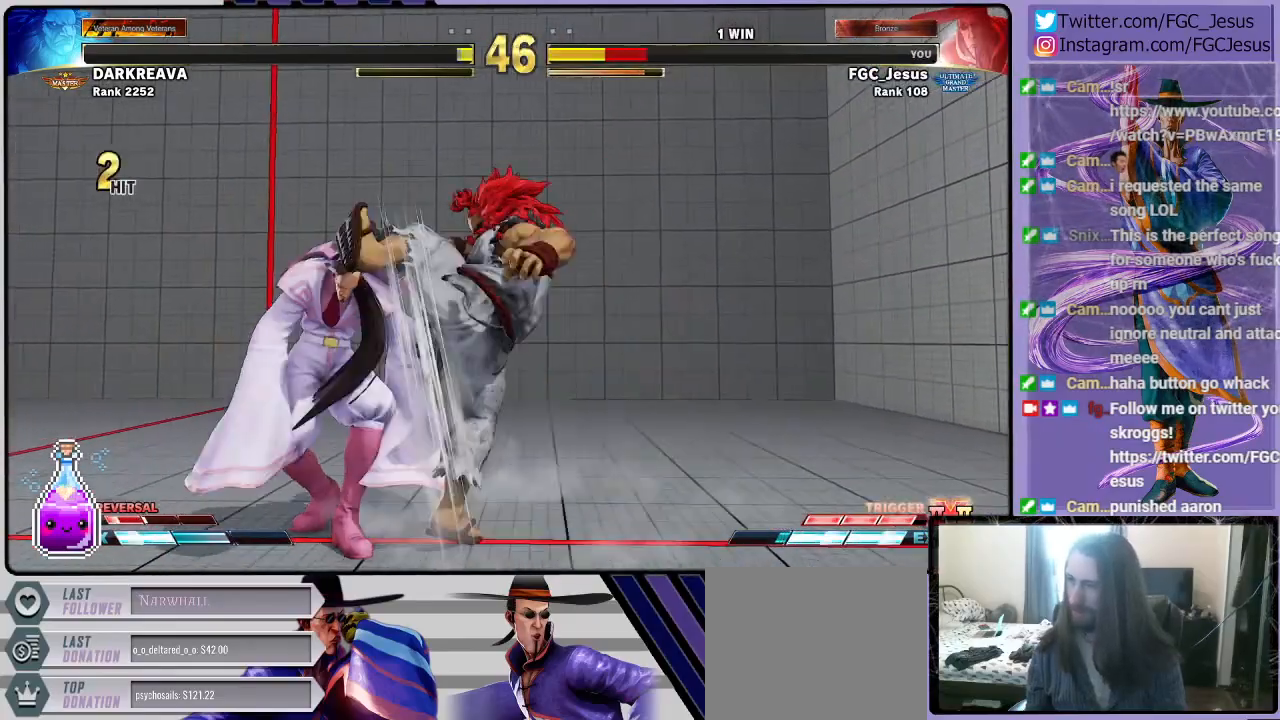
{"buttons": ["DPAD_DOWN", "DPAD_LEFT"], "left_stick": "center", "right_stick": "center", "events": [[367, "R1", "down"], [401, "CROSS", "down"], [401, "SQUARE", "down"], [501, "CROSS", "up"], [501, "R1", "up"], [501, "SQUARE", "up"]]}
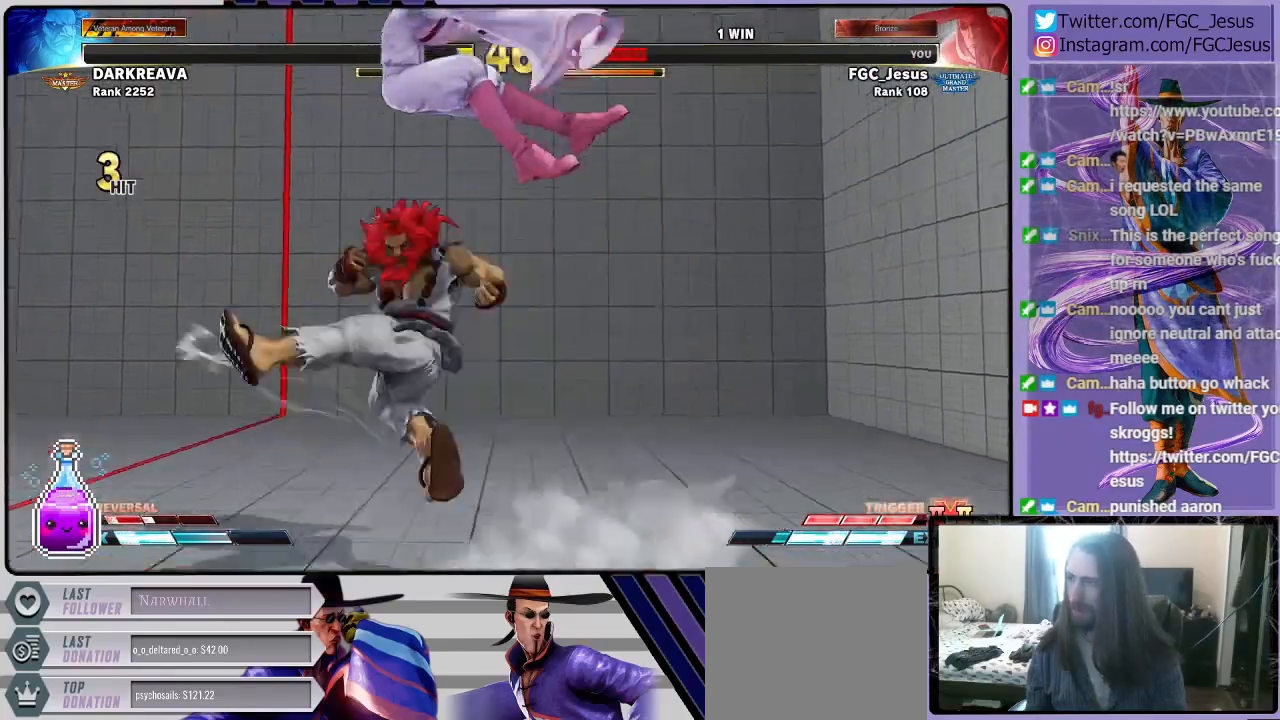
{"buttons": ["CROSS", "SQUARE", "R1", "DPAD_RIGHT"], "left_stick": "center", "right_stick": "center", "events": [[33, "SQUARE", "down"], [66, "CROSS", "down"], [66, "R1", "down"], [133, "CROSS", "up"], [166, "R1", "up"], [166, "SQUARE", "up"], [200, "CROSS", "down"], [200, "R1", "down"], [200, "SQUARE", "down"], [267, "R1", "up"], [300, "CROSS", "up"], [300, "SQUARE", "up"], [333, "CROSS", "down"], [333, "R1", "down"], [333, "SQUARE", "down"], [433, "CROSS", "up"], [433, "DPAD_LEFT", "up"], [433, "R1", "up"], [433, "SQUARE", "up"], [467, "DPAD_DOWN", "up"], [467, "DPAD_RIGHT", "down"], [467, "R1", "down"], [500, "CROSS", "down"], [500, "SQUARE", "down"]]}
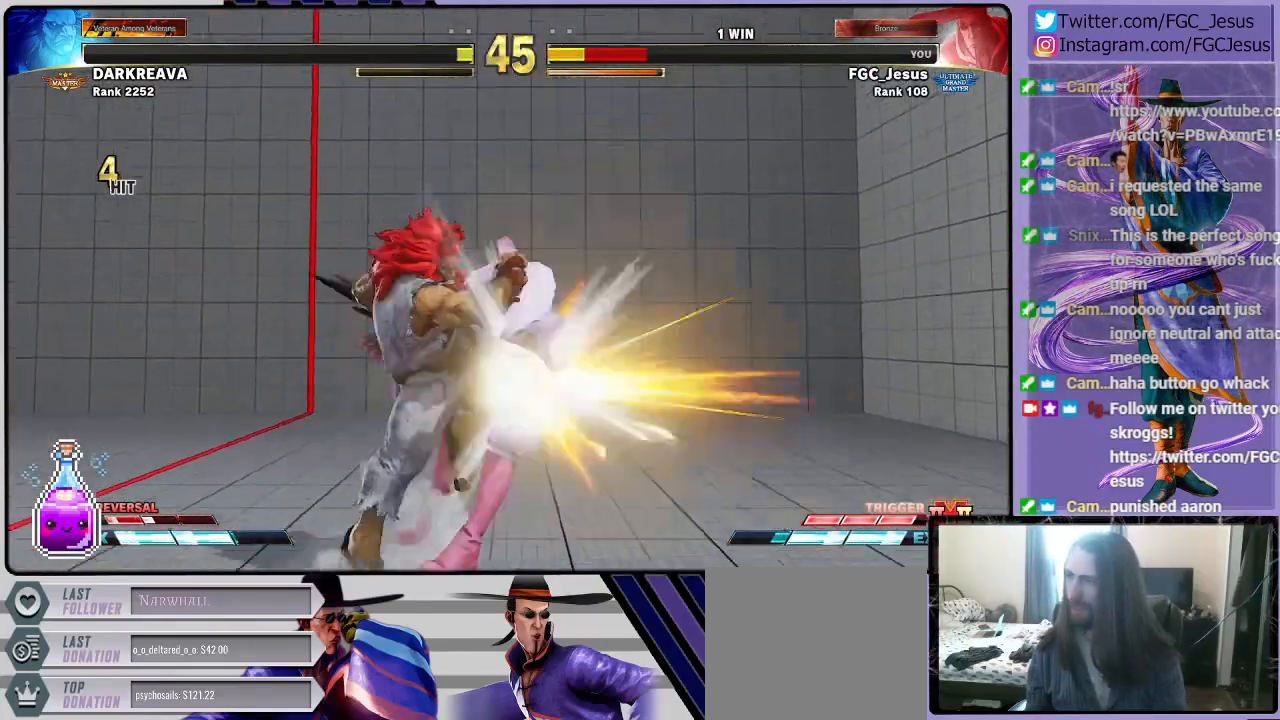
{"buttons": ["DPAD_RIGHT"], "left_stick": "center", "right_stick": "center", "events": [[67, "CROSS", "up"], [67, "R1", "up"], [67, "SQUARE", "up"], [100, "CROSS", "down"], [100, "DPAD_DOWN", "down"], [134, "R1", "down"], [134, "SQUARE", "down"], [200, "CROSS", "up"], [234, "R1", "up"], [234, "SQUARE", "up"], [267, "SQUARE", "down"], [300, "R1", "down"], [334, "CROSS", "down"], [367, "DPAD_DOWN", "up"], [401, "CROSS", "up"], [434, "R1", "up"], [434, "SQUARE", "up"]]}
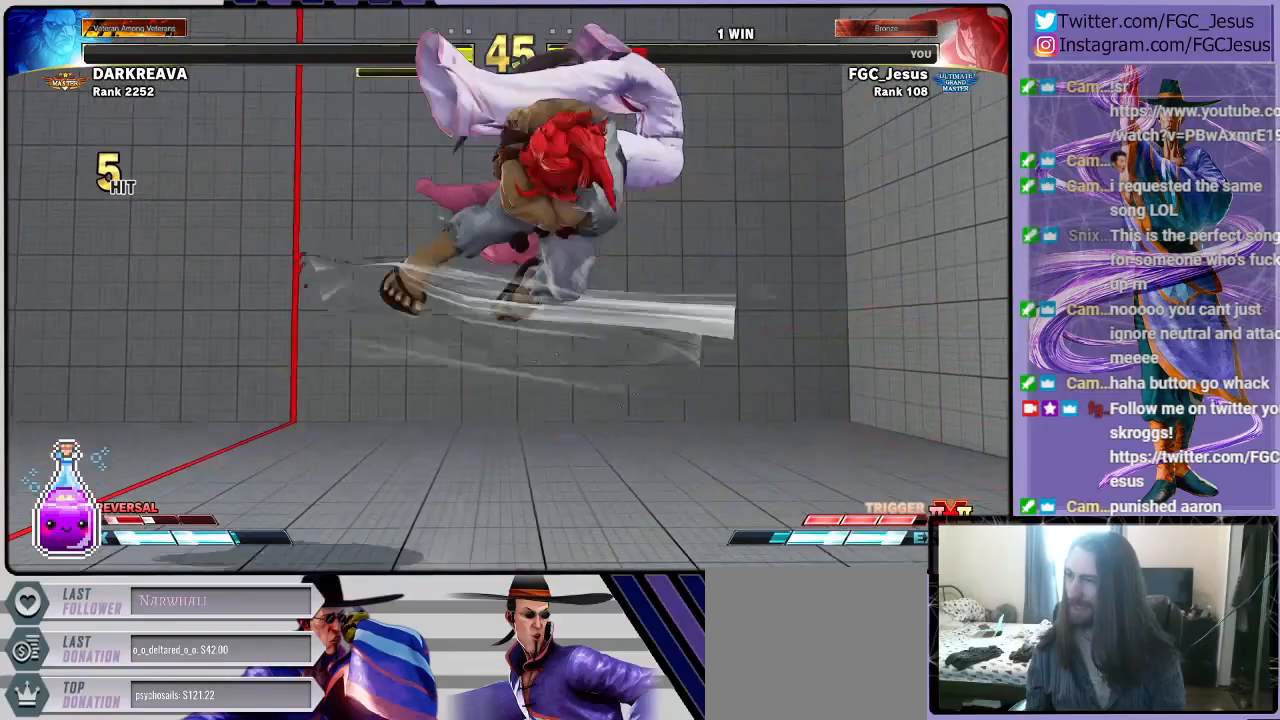
{"buttons": ["R1", "DPAD_UP", "DPAD_LEFT"], "left_stick": "center", "right_stick": "center", "events": [[33, "CROSS", "down"], [33, "R1", "down"], [33, "SQUARE", "down"], [133, "CROSS", "up"], [133, "R1", "up"], [167, "SQUARE", "up"], [367, "DPAD_RIGHT", "up"], [367, "R1", "down"], [367, "SQUARE", "down"], [400, "CROSS", "down"], [433, "CROSS", "up"], [467, "SQUARE", "up"], [500, "DPAD_LEFT", "down"], [500, "DPAD_UP", "down"]]}
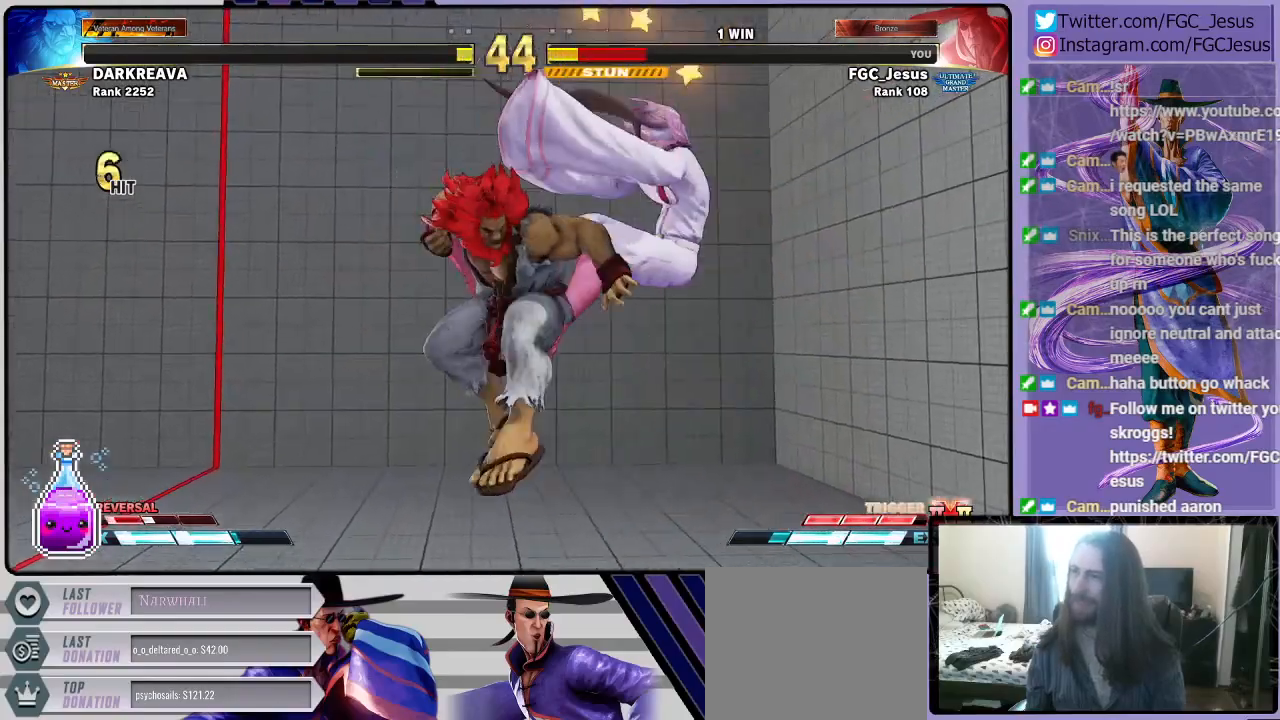
{"buttons": ["CIRCLE", "R1", "DPAD_UP", "DPAD_RIGHT"], "left_stick": "center", "right_stick": "center"}
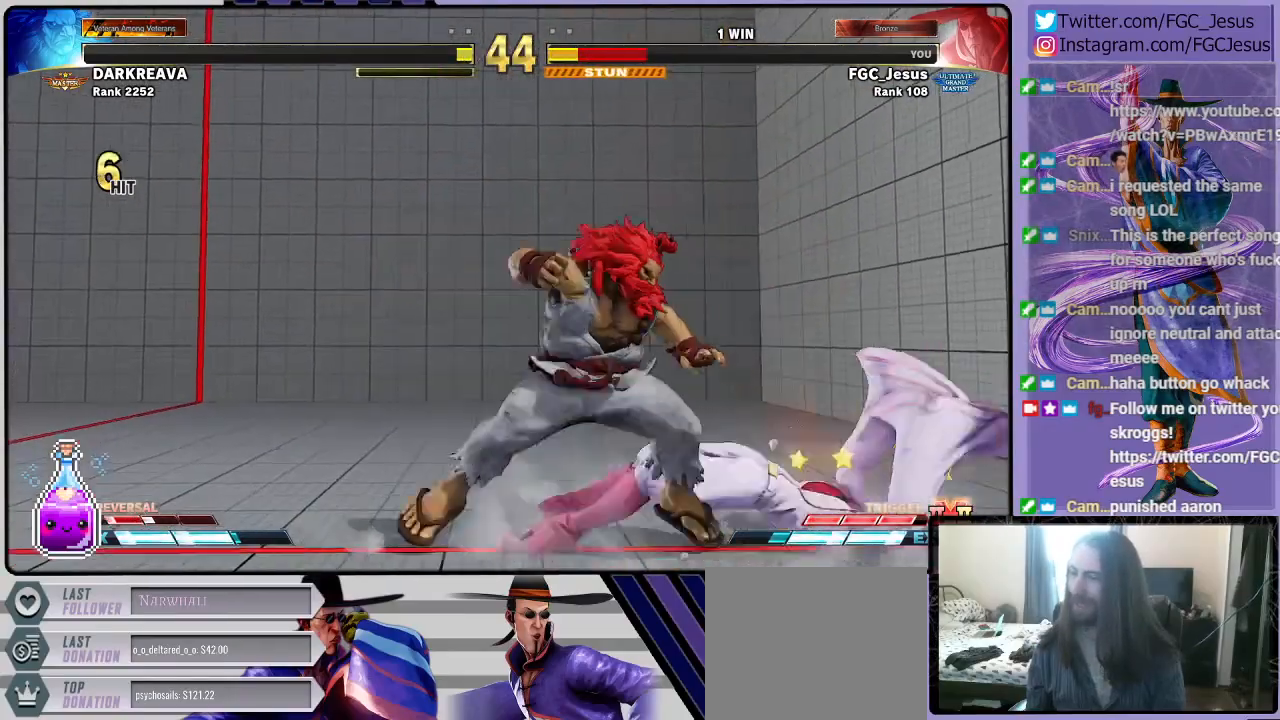
{"buttons": ["CIRCLE", "SQUARE", "TRIANGLE", "R1", "DPAD_RIGHT"], "left_stick": "center", "right_stick": "center"}
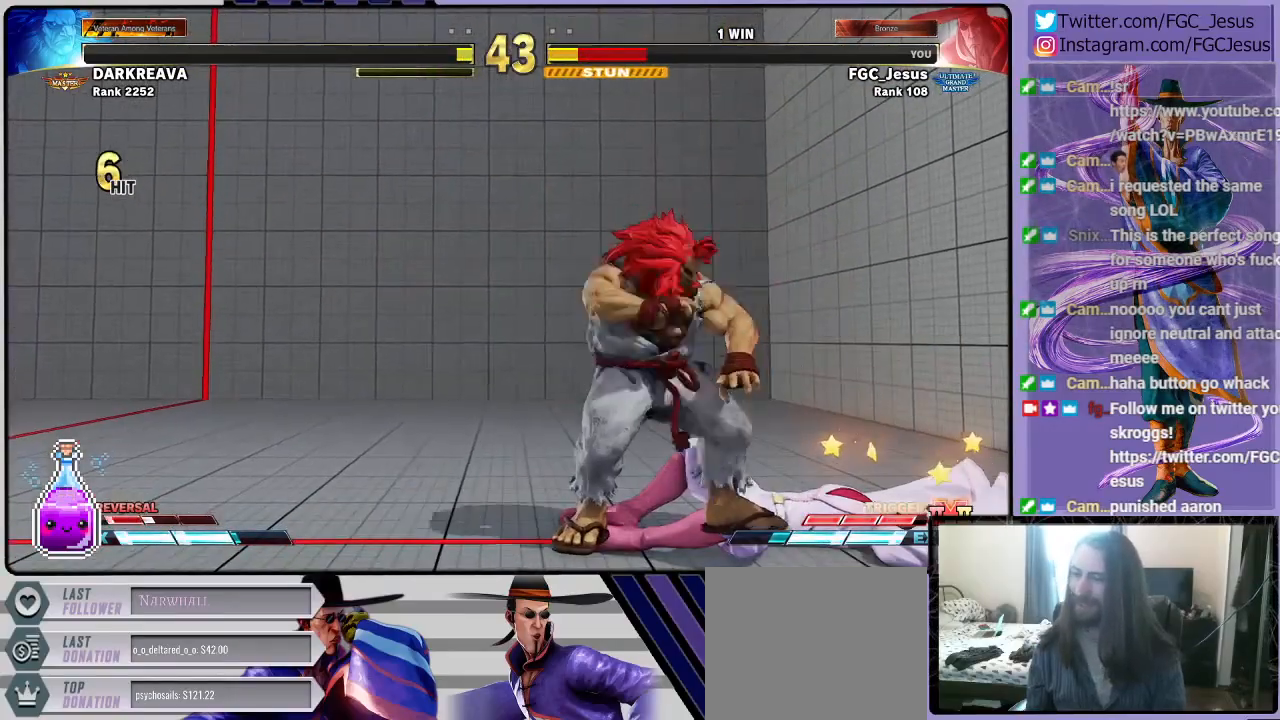
{"buttons": ["CIRCLE", "SQUARE", "TRIANGLE", "R1", "DPAD_UP", "DPAD_RIGHT"], "left_stick": "center", "right_stick": "center"}
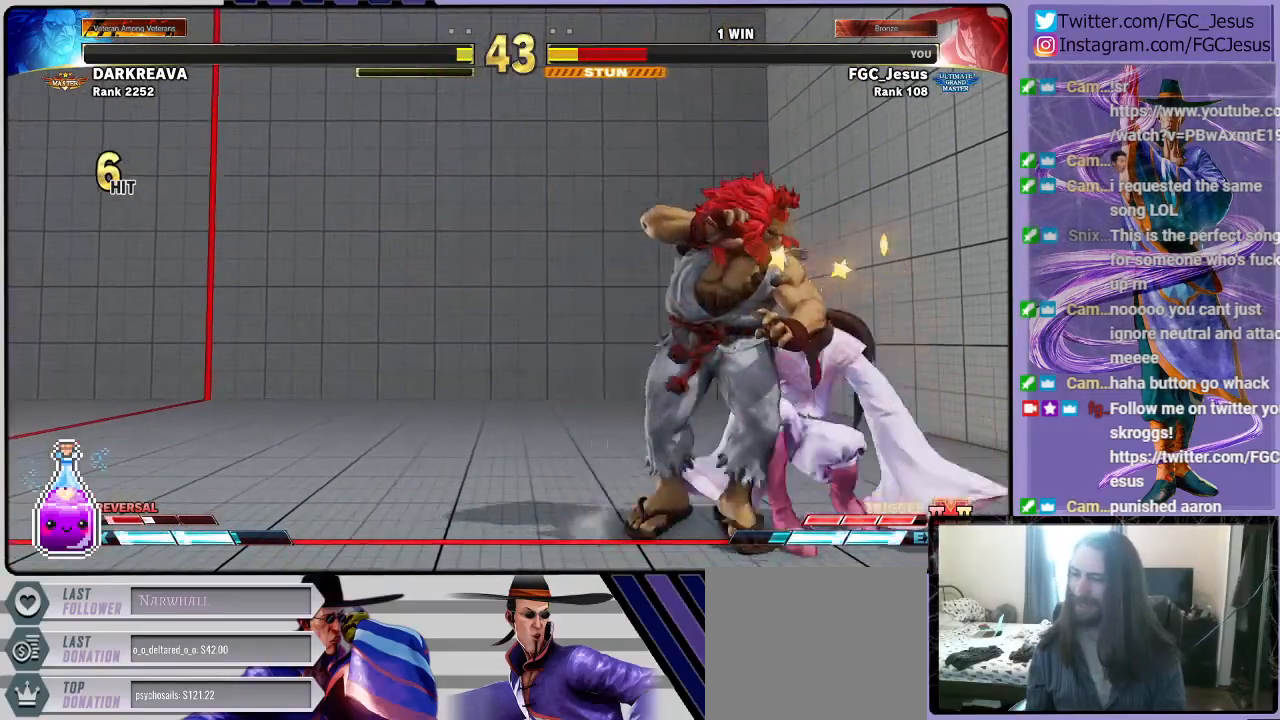
{"buttons": ["CROSS", "CIRCLE", "SQUARE", "R1", "DPAD_UP"], "left_stick": "center", "right_stick": "center"}
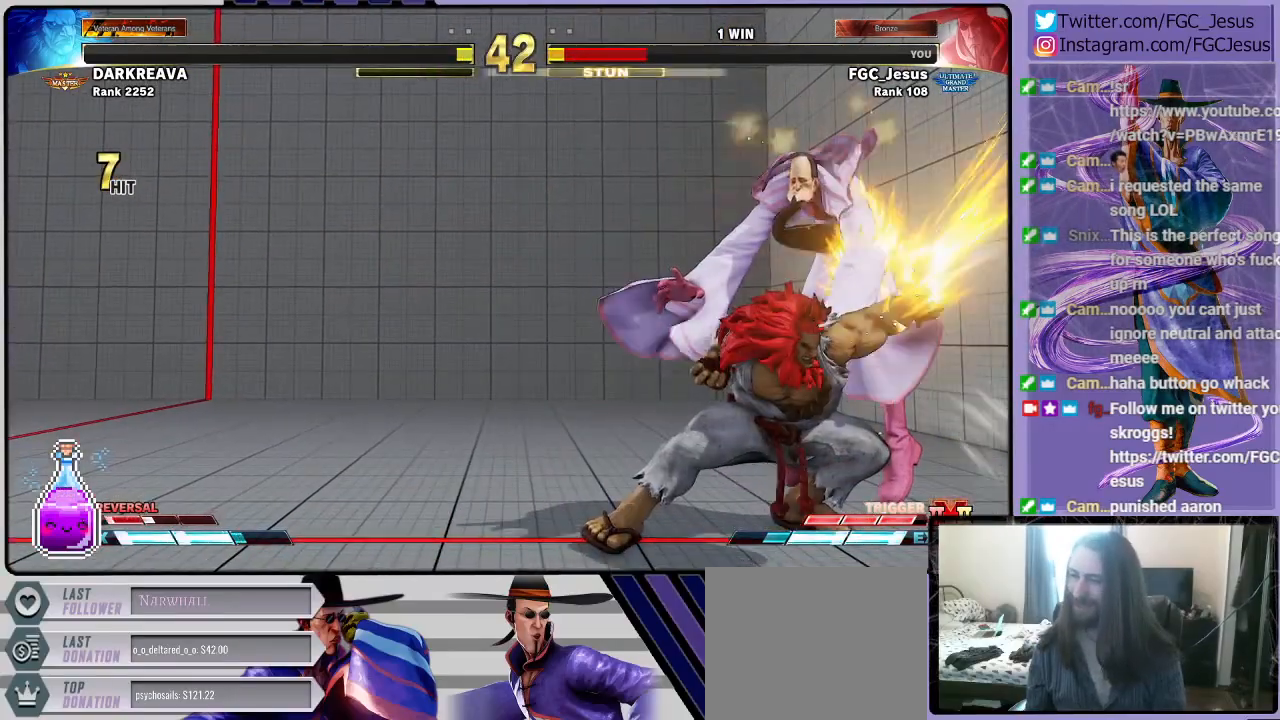
{"buttons": ["DPAD_DOWN", "DPAD_RIGHT"], "left_stick": "center", "right_stick": "center"}
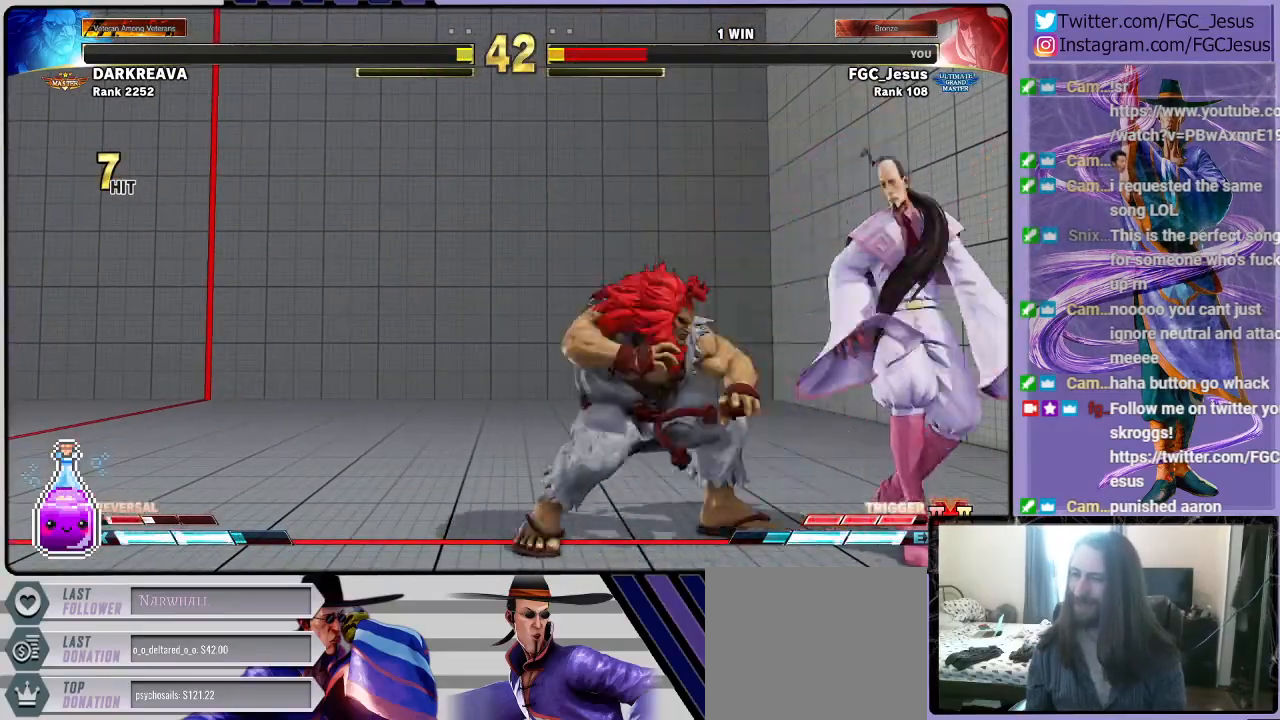
{"buttons": ["DPAD_DOWN", "DPAD_RIGHT"], "left_stick": "center", "right_stick": "center", "events": [[33, "CIRCLE", "down"], [33, "R1", "down"], [33, "SQUARE", "down"], [33, "TRIANGLE", "down"], [66, "CIRCLE", "up"], [66, "R1", "up"], [66, "SQUARE", "up"], [66, "TRIANGLE", "up"]]}
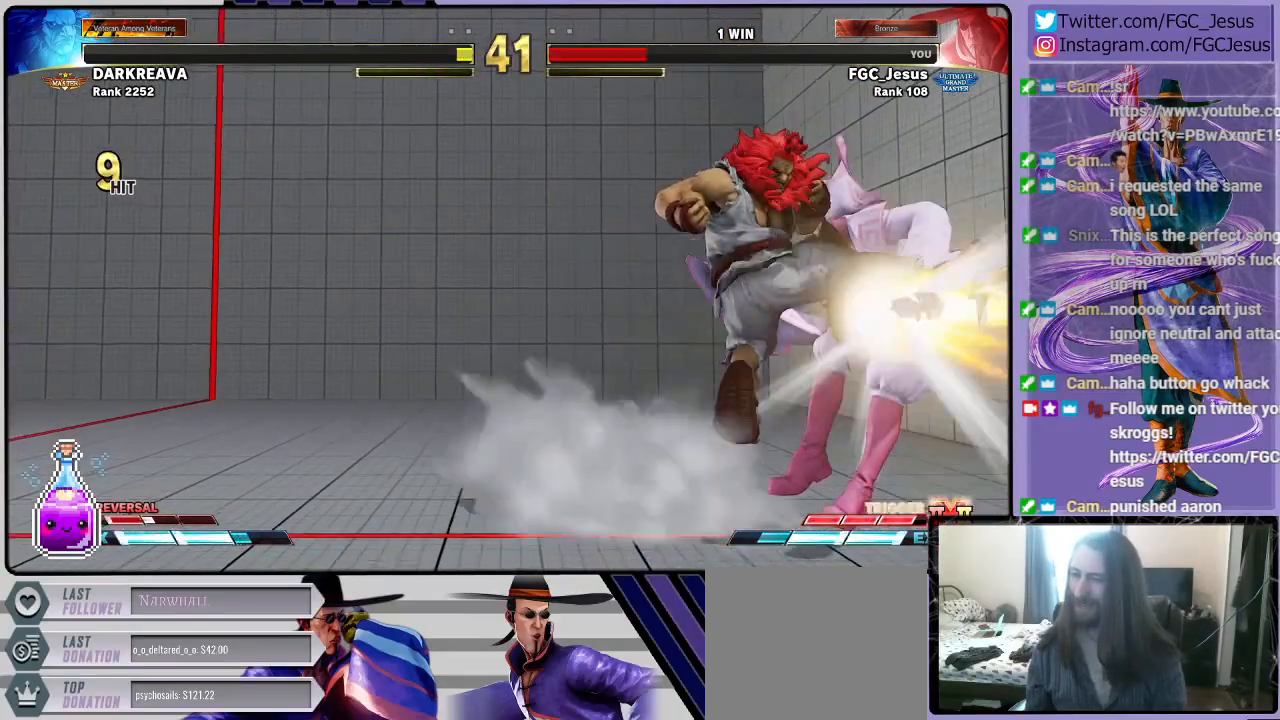
{"buttons": ["DPAD_RIGHT"], "left_stick": "center", "right_stick": "center", "events": [[300, "DPAD_DOWN", "up"]]}
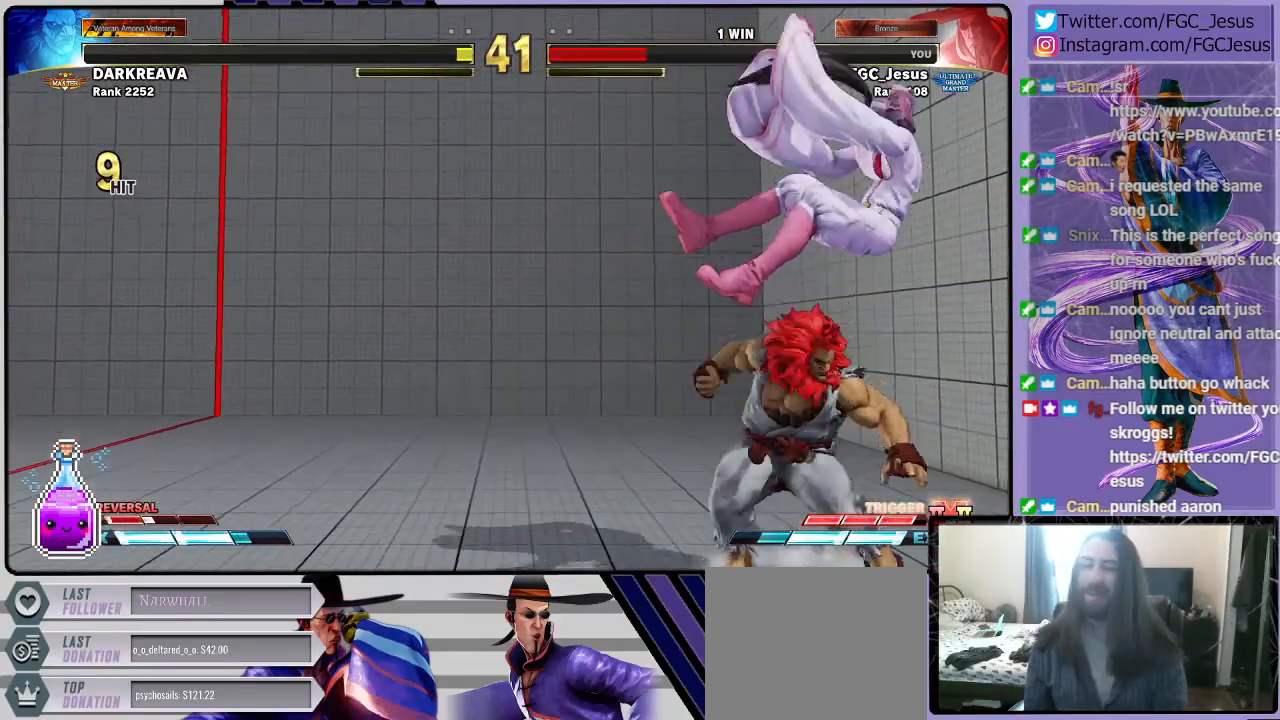
{"buttons": ["DPAD_RIGHT"], "left_stick": "center", "right_stick": "center", "events": [[66, "DPAD_DOWN", "down"], [500, "DPAD_DOWN", "up"]]}
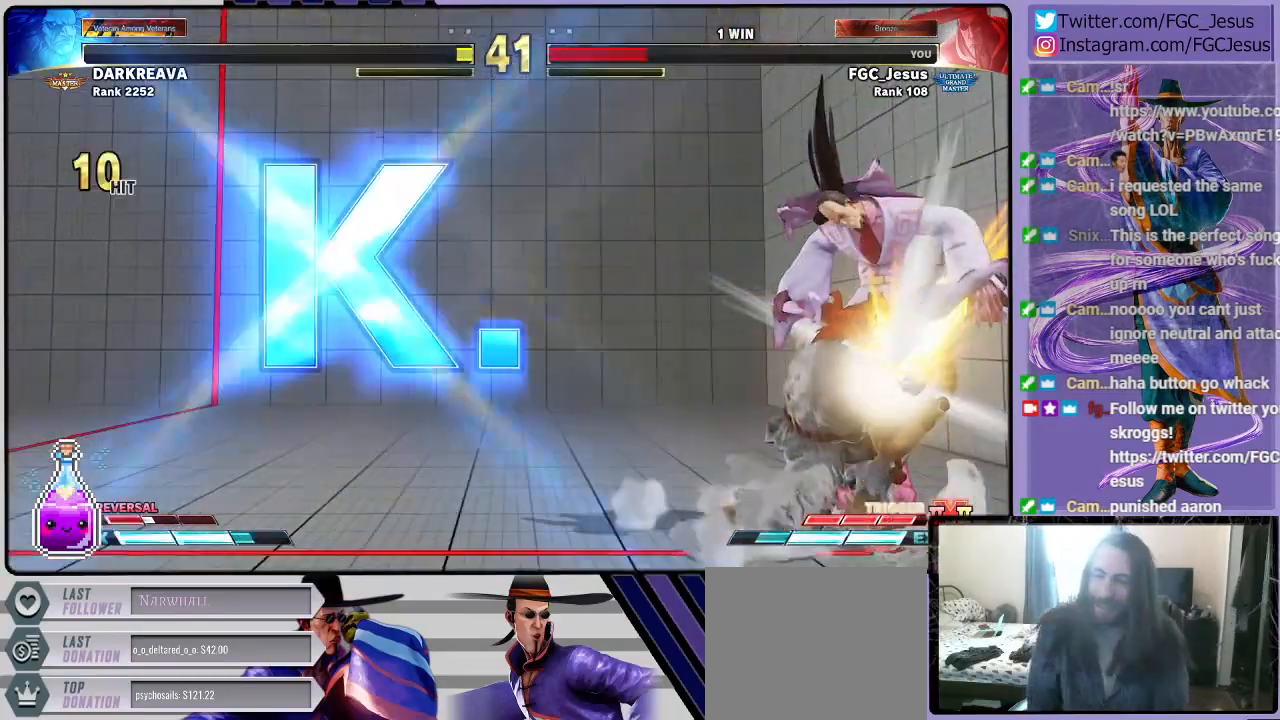
{"buttons": [], "left_stick": "center", "right_stick": "center", "events": [[34, "DPAD_RIGHT", "up"]]}
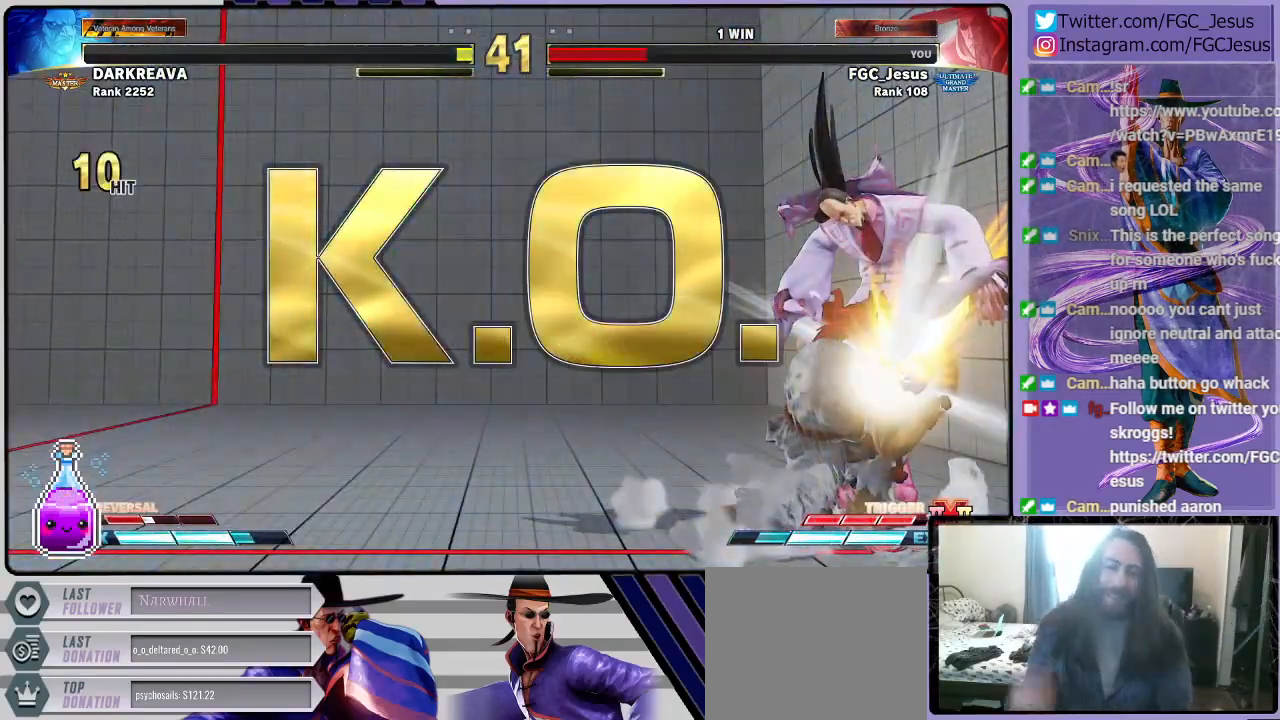
{"buttons": [], "left_stick": "center", "right_stick": "center", "events": []}
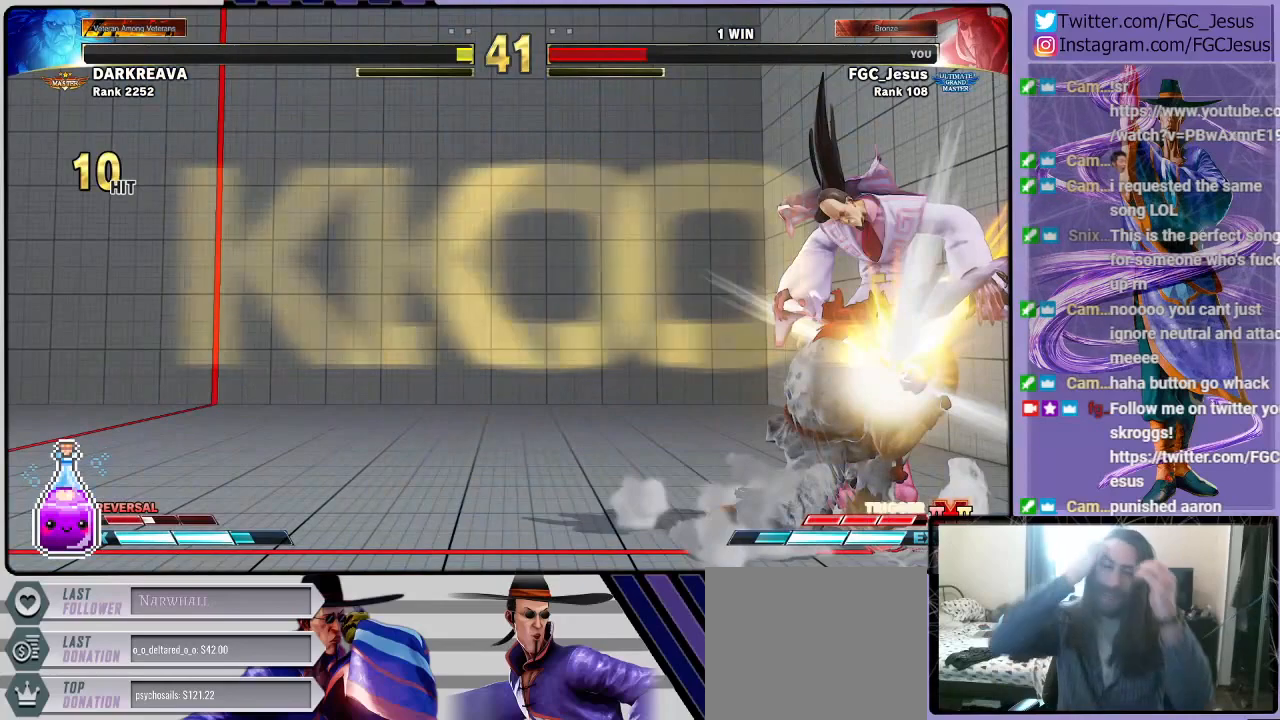
{"buttons": [], "left_stick": "center", "right_stick": "center", "events": []}
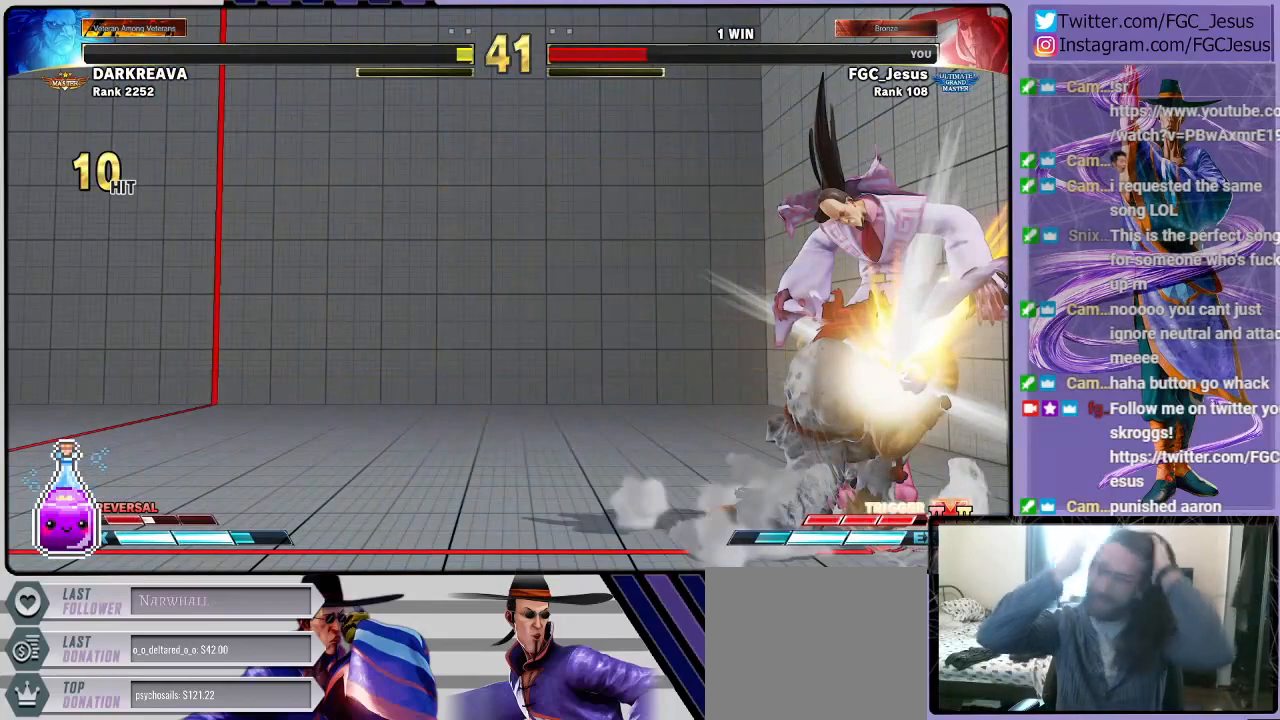
{"buttons": [], "left_stick": "center", "right_stick": "center", "events": []}
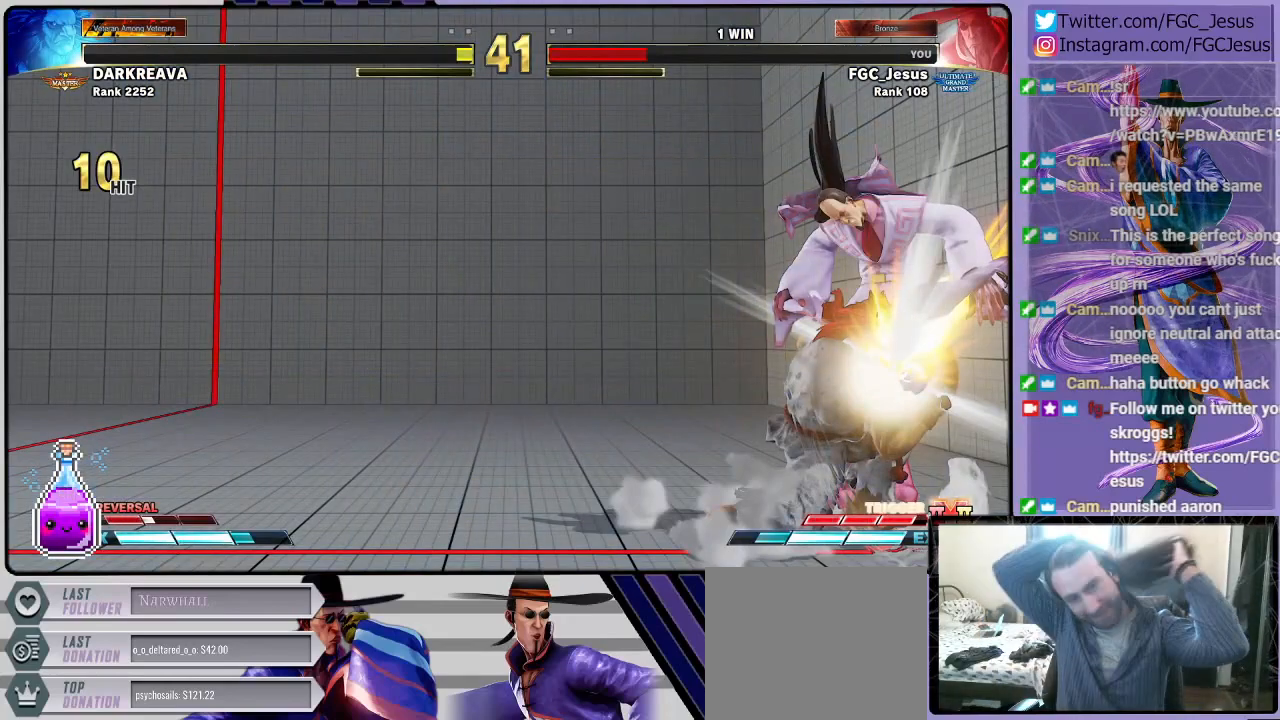
{"buttons": [], "left_stick": "center", "right_stick": "center", "events": []}
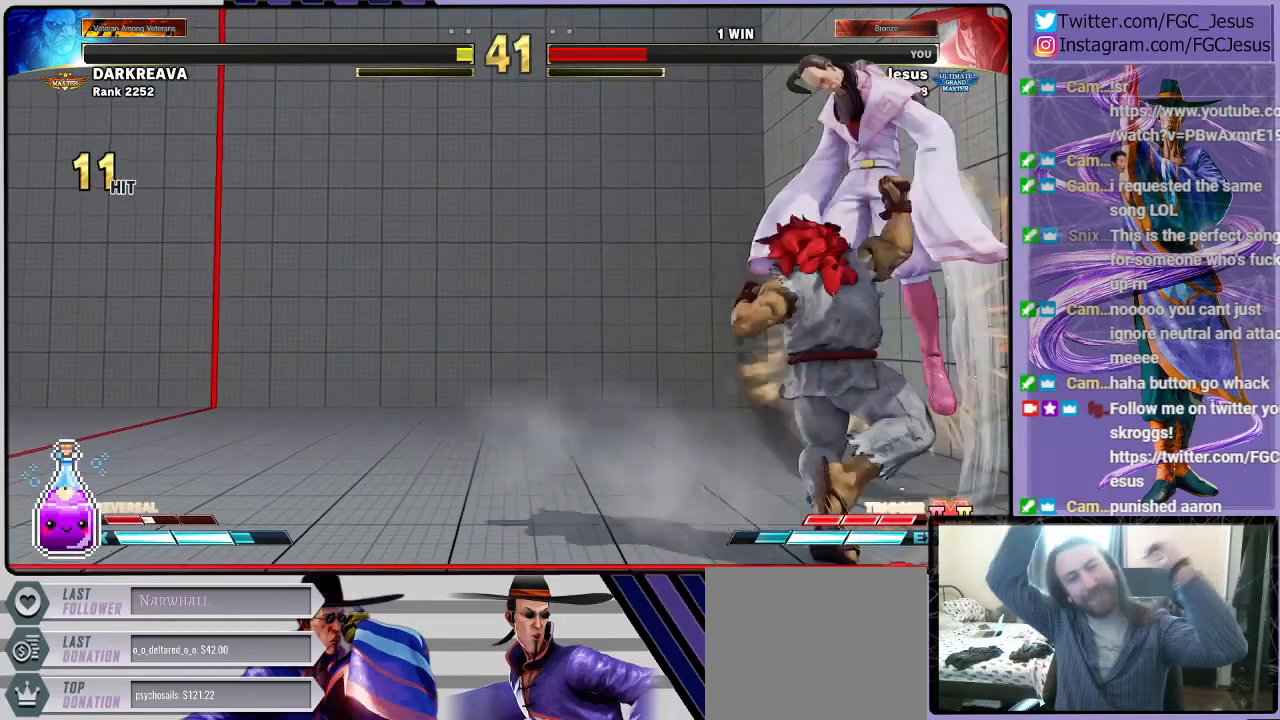
{"buttons": [], "left_stick": "center", "right_stick": "center", "events": []}
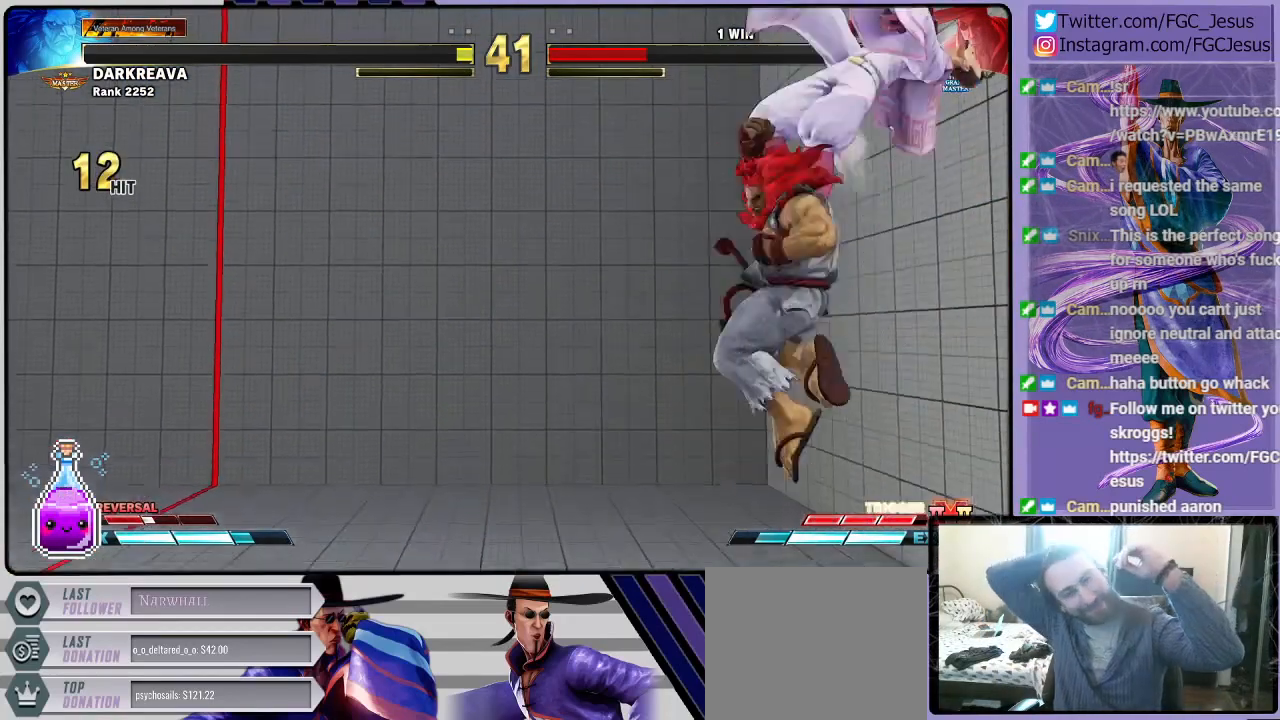
{"buttons": [], "left_stick": "center", "right_stick": "center", "events": []}
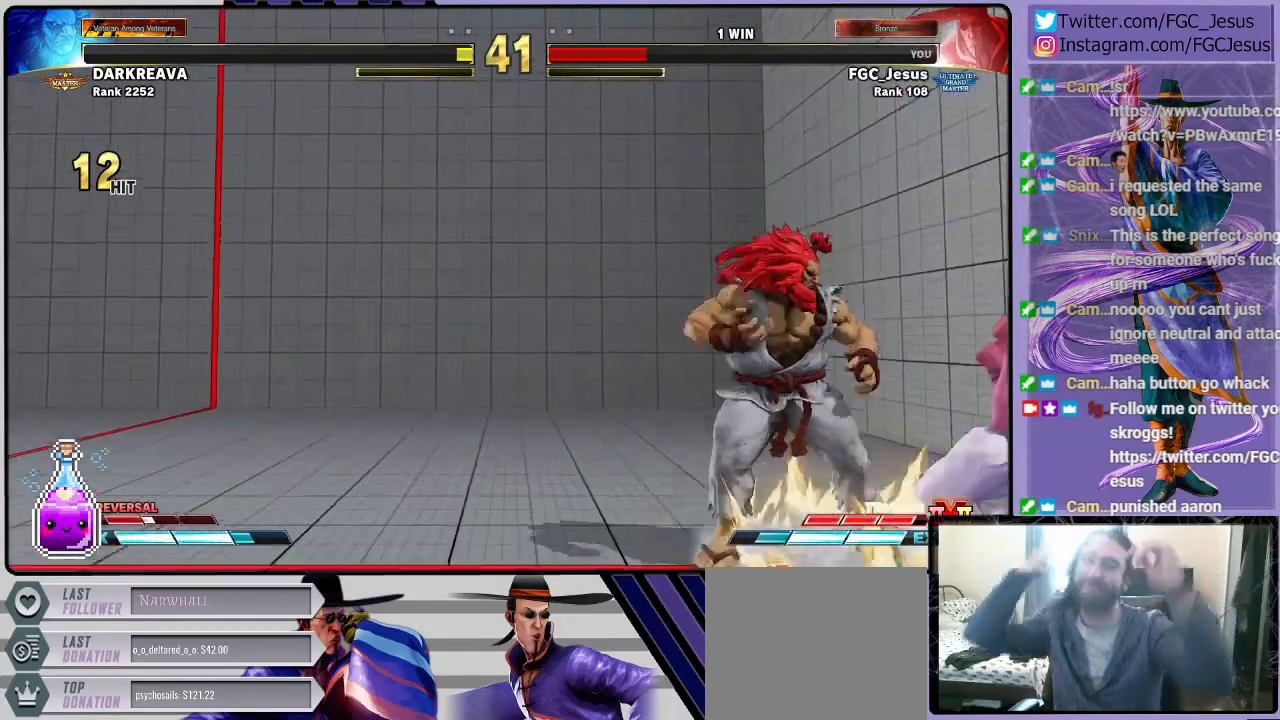
{"buttons": [], "left_stick": "center", "right_stick": "center", "events": []}
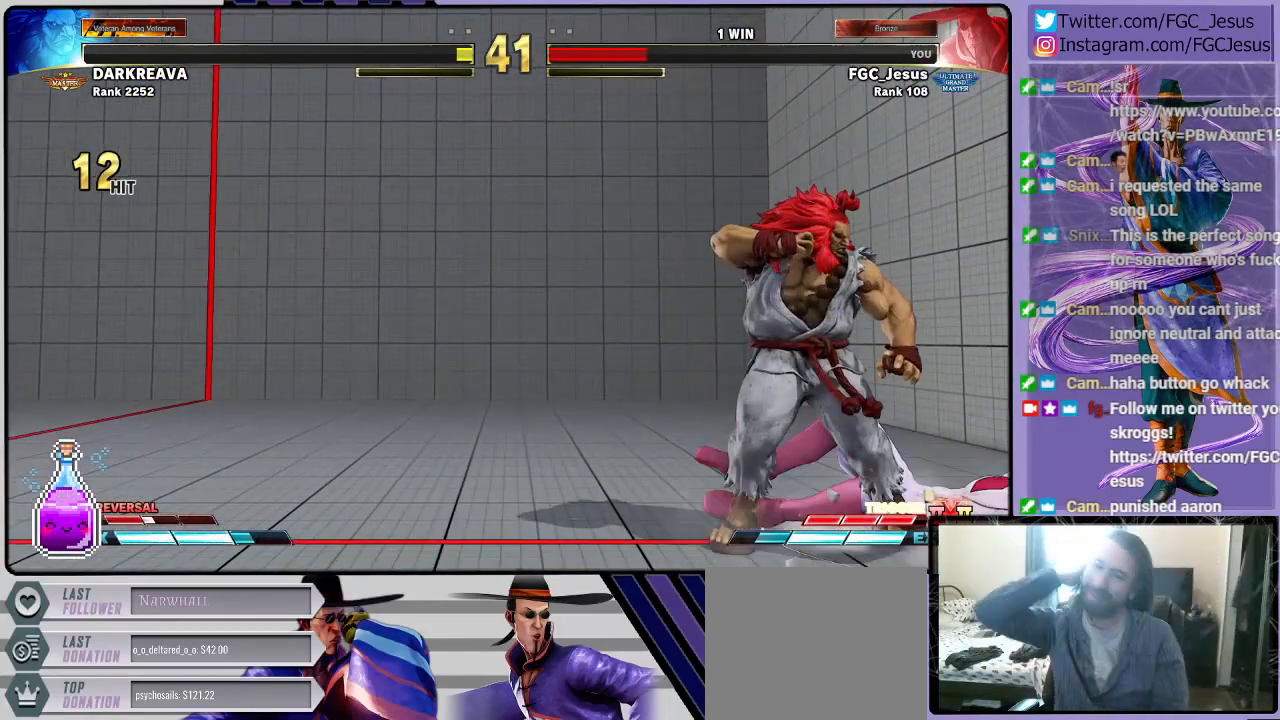
{"buttons": [], "left_stick": "center", "right_stick": "center", "events": []}